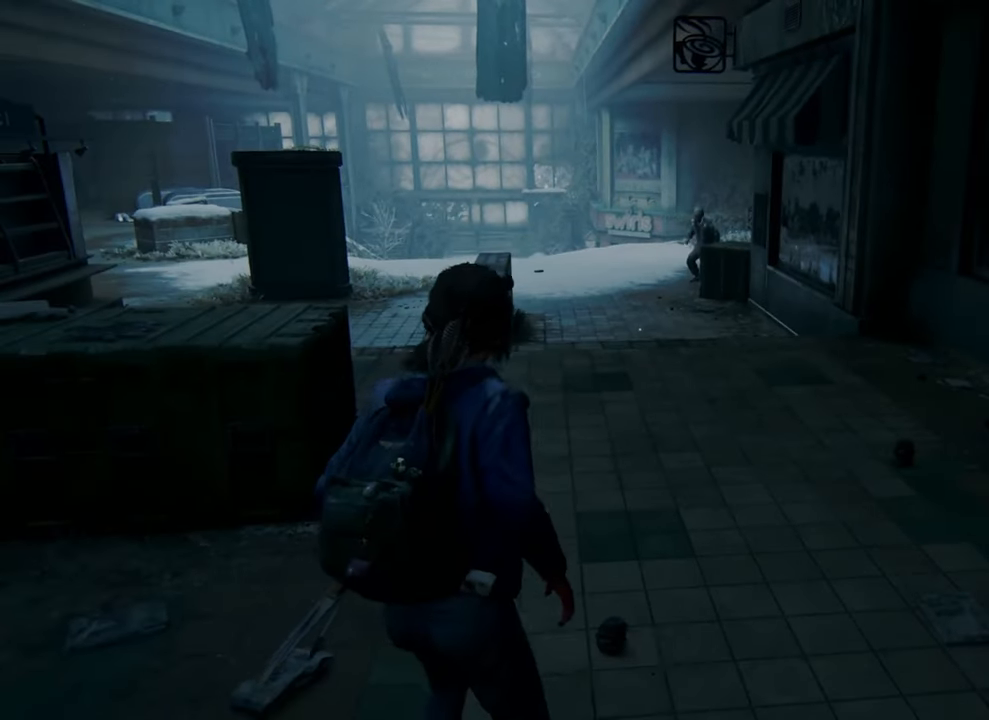
Gameplay with a controller (PlayStation layout); each line is a JSON object with the inputs held at the frame after it. "events" lists button and stick changes between this image and that frame as [ms after this image, input, new state], when the widget could be followed in between.
{"buttons": [], "left_stick": "center", "right_stick": "center", "events": []}
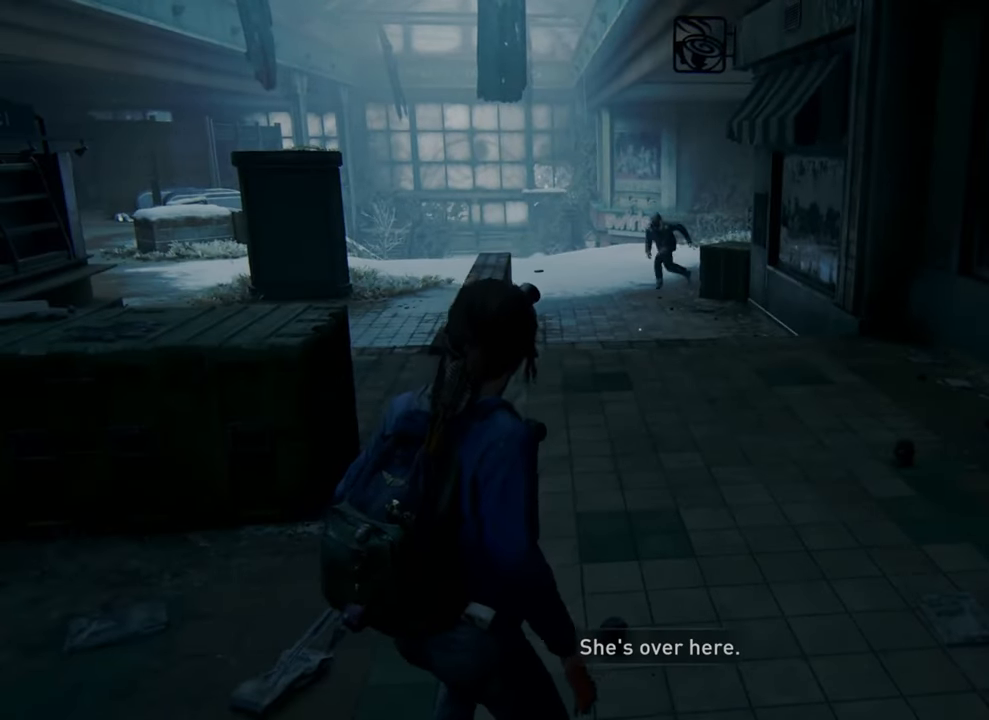
{"buttons": [], "left_stick": "center", "right_stick": "center", "events": []}
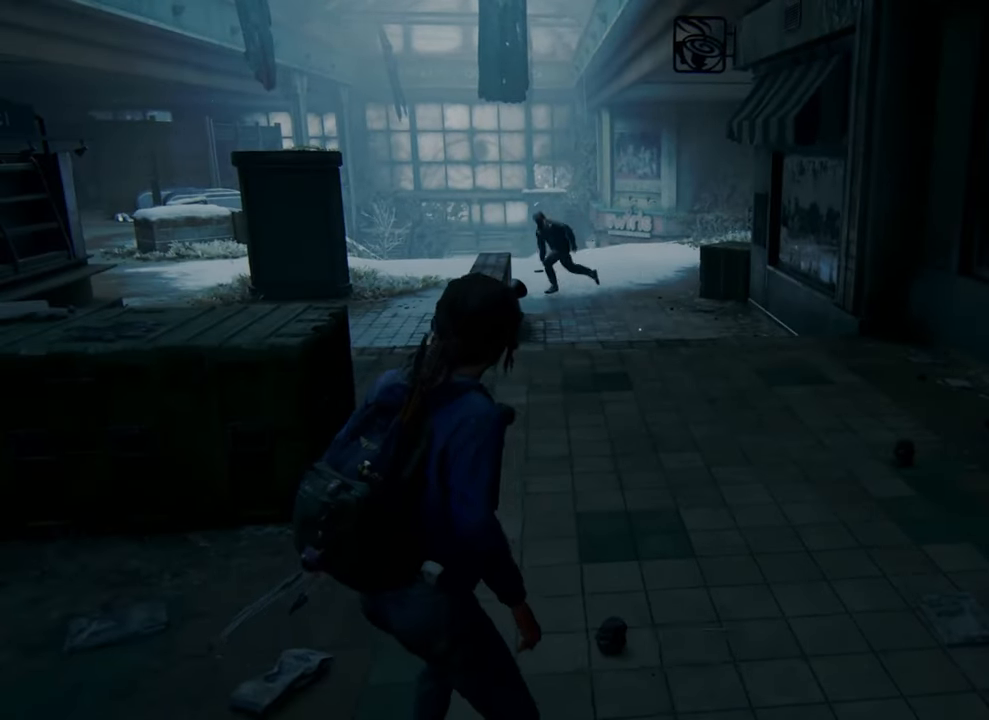
{"buttons": [], "left_stick": "up-right", "right_stick": "center", "events": [[67, "right_stick", "left"], [167, "left_stick", "up-right"], [267, "right_stick", "center"]]}
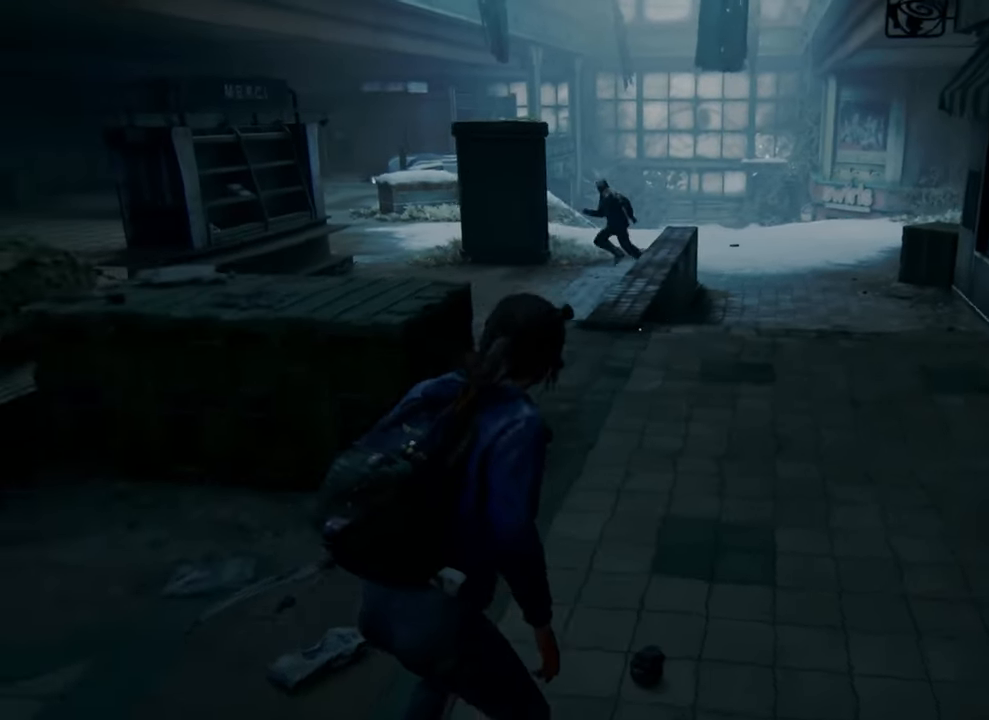
{"buttons": [], "left_stick": "center", "right_stick": "center", "events": [[133, "left_stick", "center"], [200, "right_stick", "left"], [467, "right_stick", "center"]]}
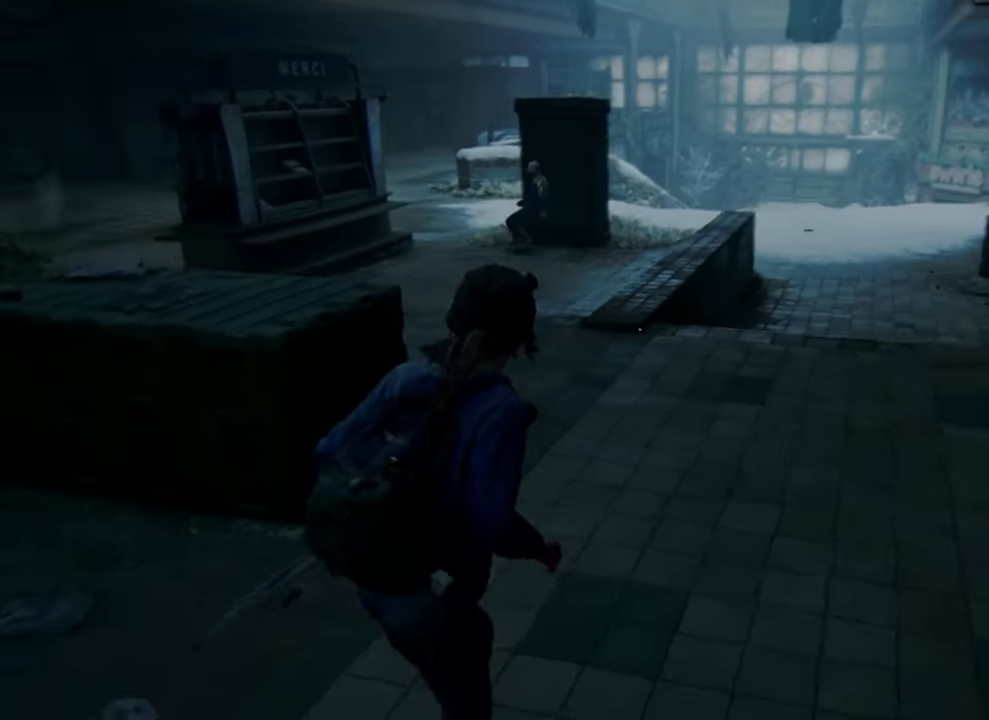
{"buttons": [], "left_stick": "center", "right_stick": "center", "events": []}
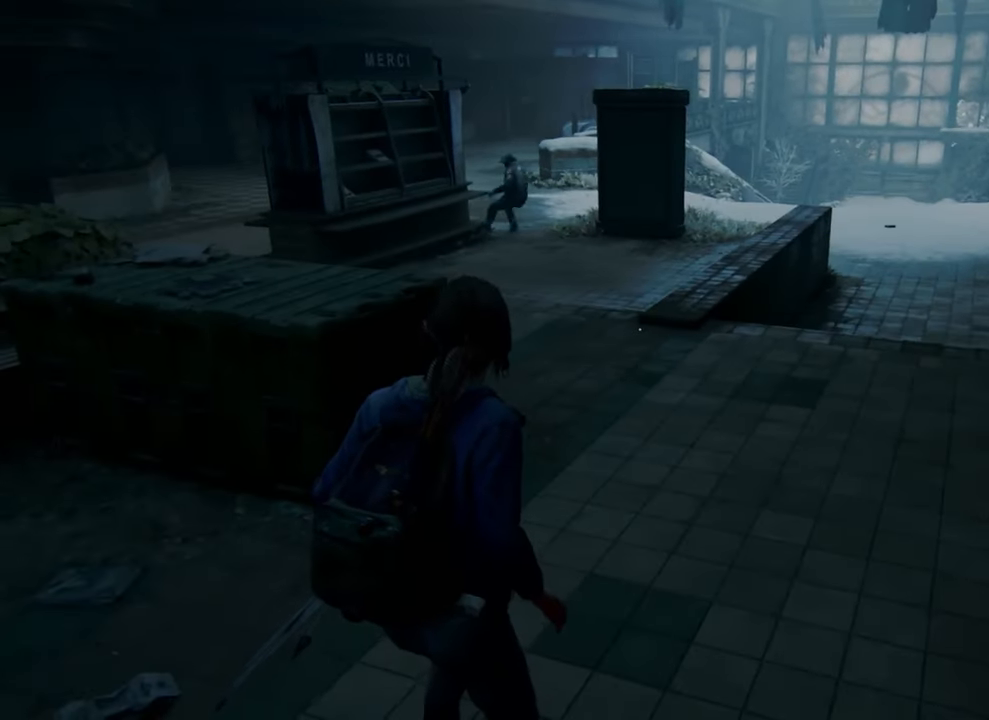
{"buttons": [], "left_stick": "left", "right_stick": "center", "events": [[33, "DPAD_RIGHT", "down"], [100, "right_stick", "left"], [167, "DPAD_RIGHT", "up"], [300, "right_stick", "center"], [467, "left_stick", "left"]]}
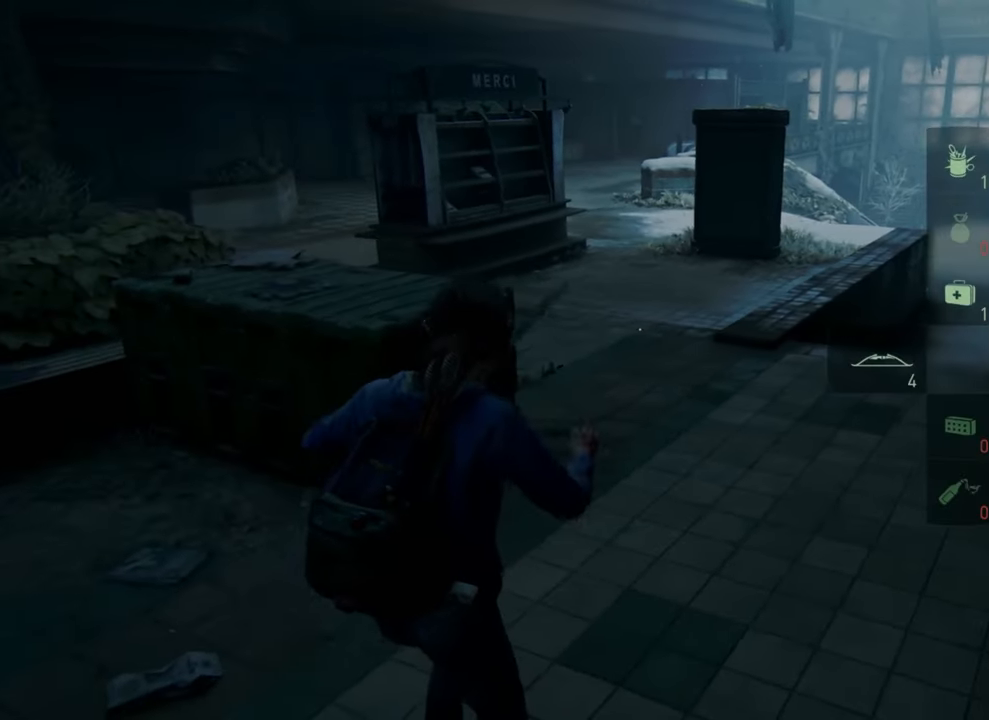
{"buttons": ["L1"], "left_stick": "left", "right_stick": "center", "events": [[400, "L1", "down"]]}
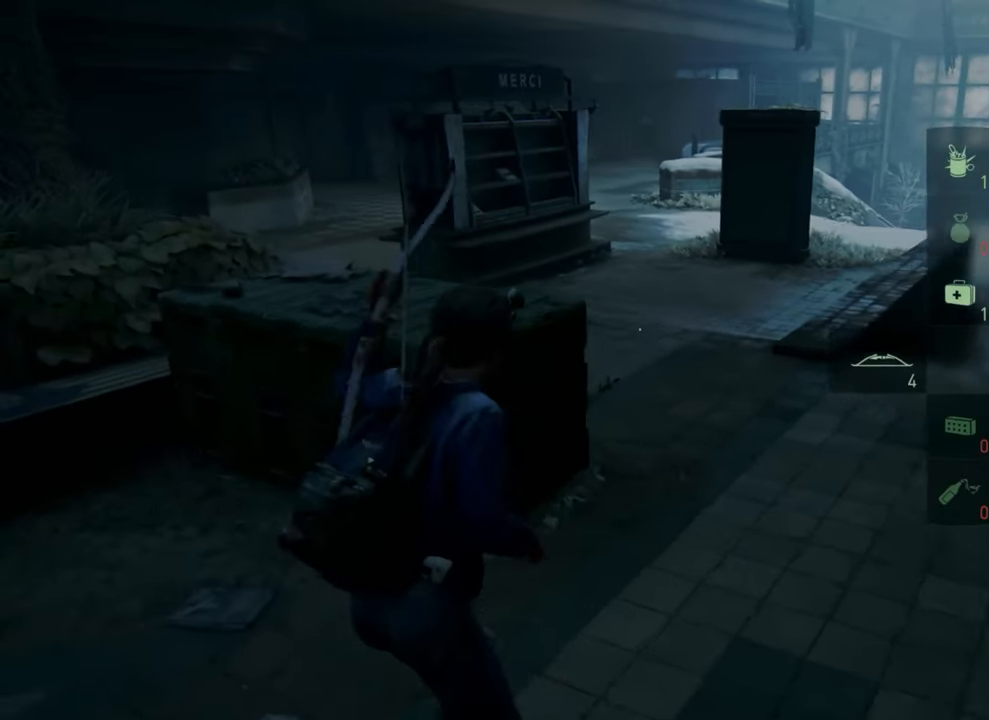
{"buttons": ["L1"], "left_stick": "down-left", "right_stick": "center", "events": [[200, "left_stick", "down-left"]]}
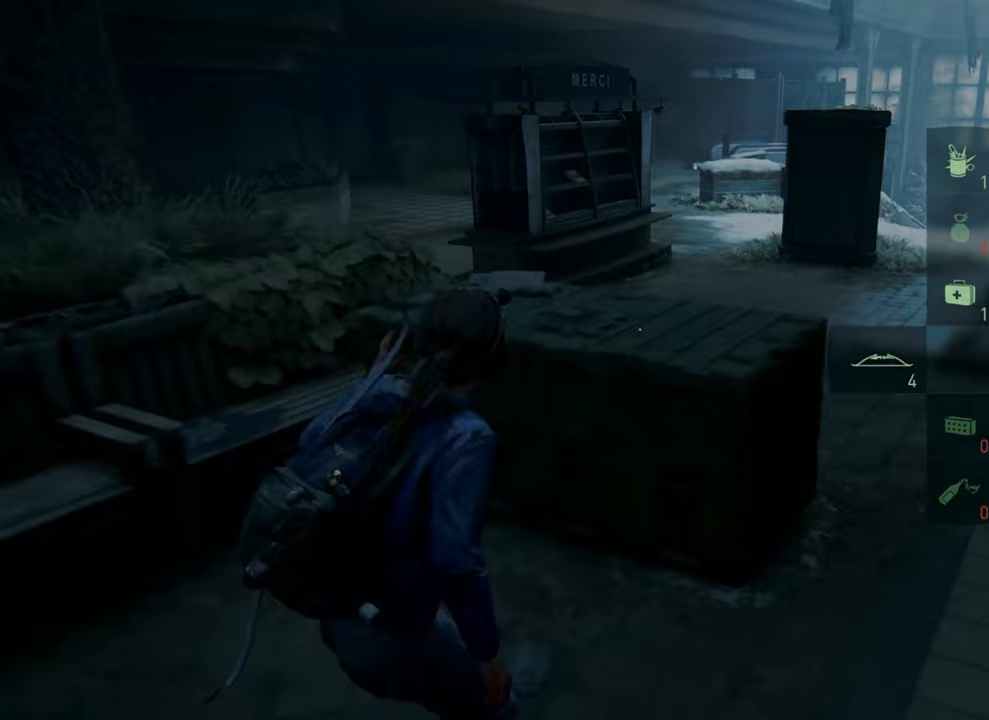
{"buttons": ["L1"], "left_stick": "left", "right_stick": "center", "events": [[267, "left_stick", "left"]]}
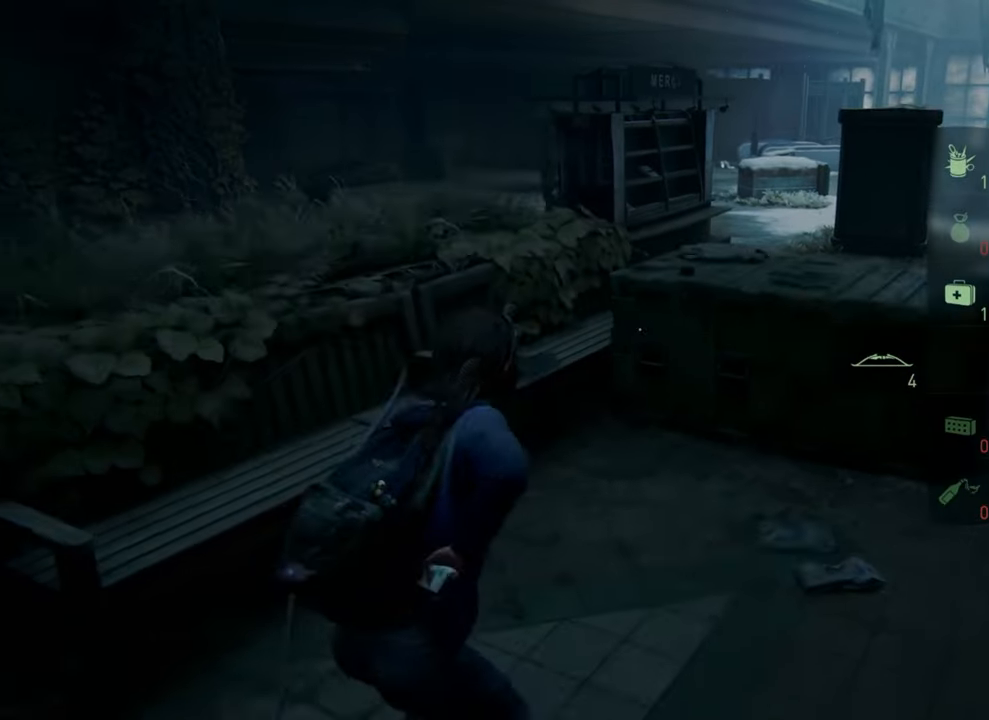
{"buttons": ["L1"], "left_stick": "down-left", "right_stick": "center", "events": [[233, "left_stick", "down-left"]]}
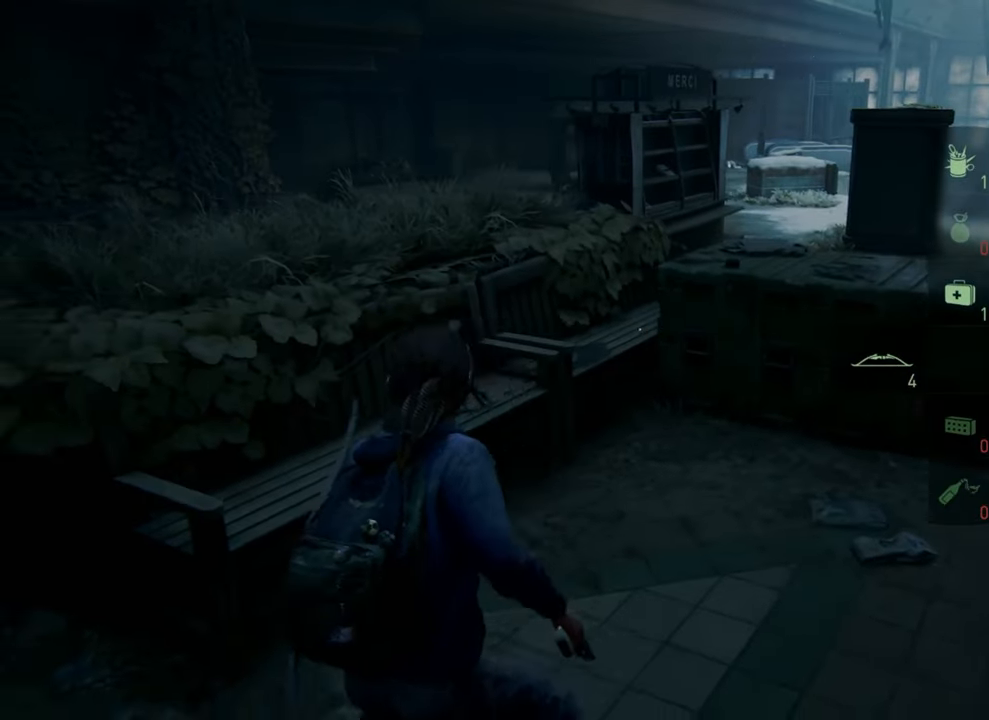
{"buttons": ["L1"], "left_stick": "up-left", "right_stick": "center", "events": [[267, "left_stick", "left"], [433, "left_stick", "up-left"]]}
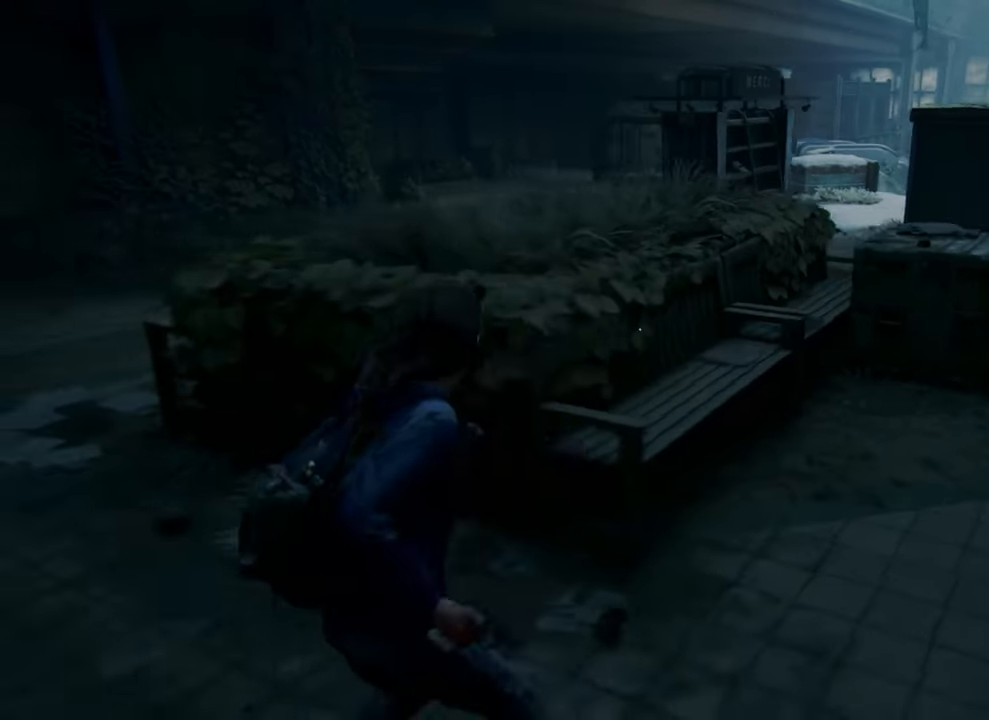
{"buttons": [], "left_stick": "up-left", "right_stick": "center", "events": [[333, "L1", "up"]]}
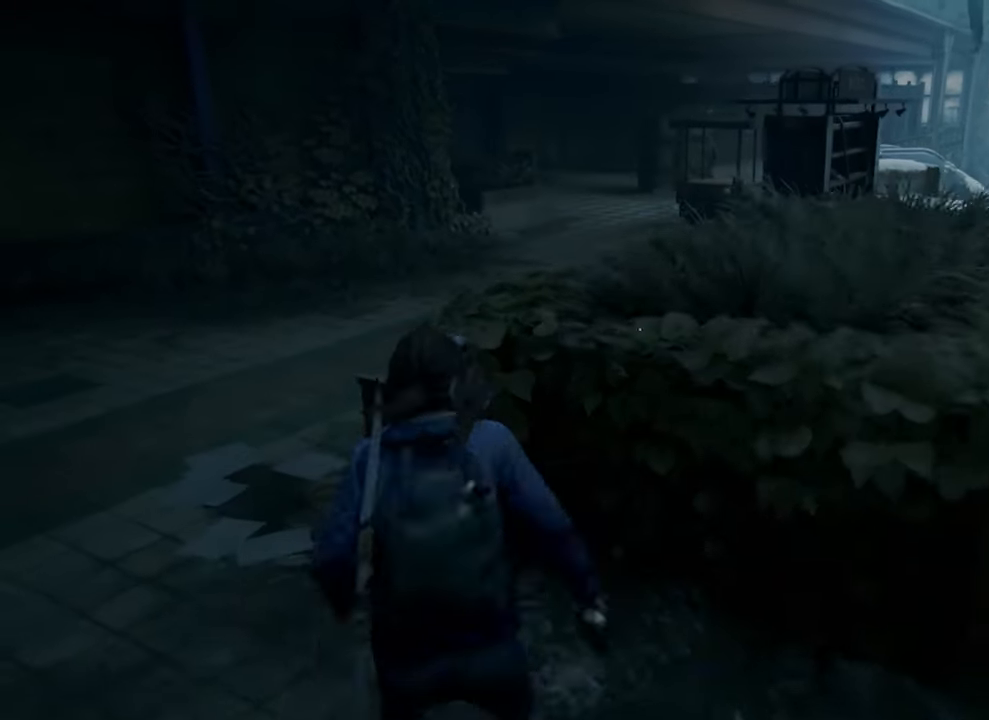
{"buttons": [], "left_stick": "up-left", "right_stick": "center", "events": []}
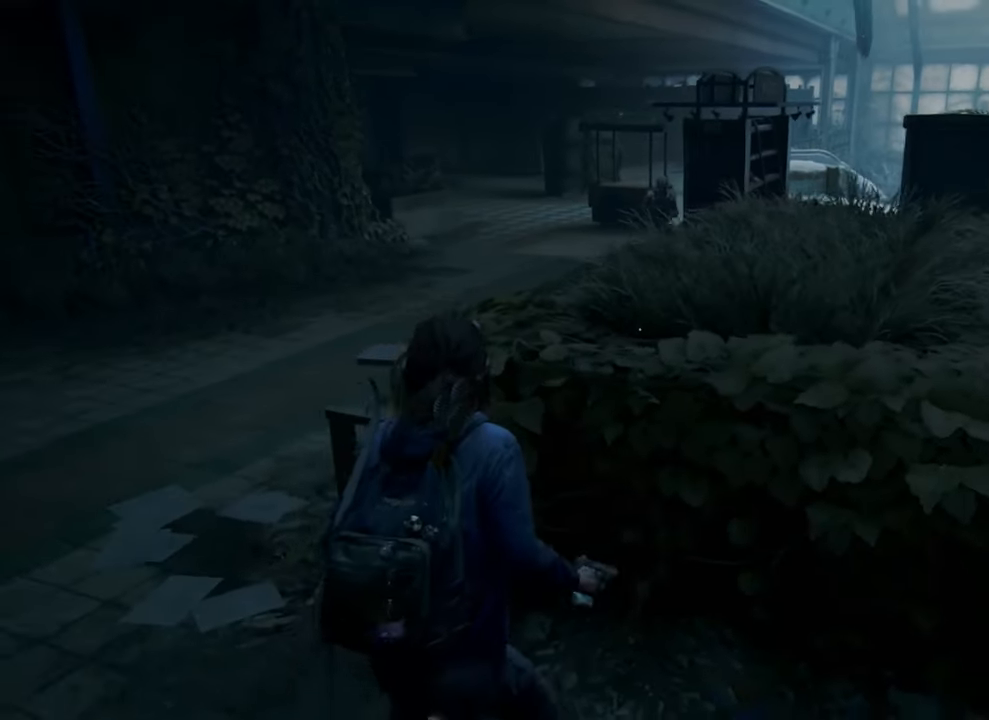
{"buttons": [], "left_stick": "up-left", "right_stick": "center", "events": []}
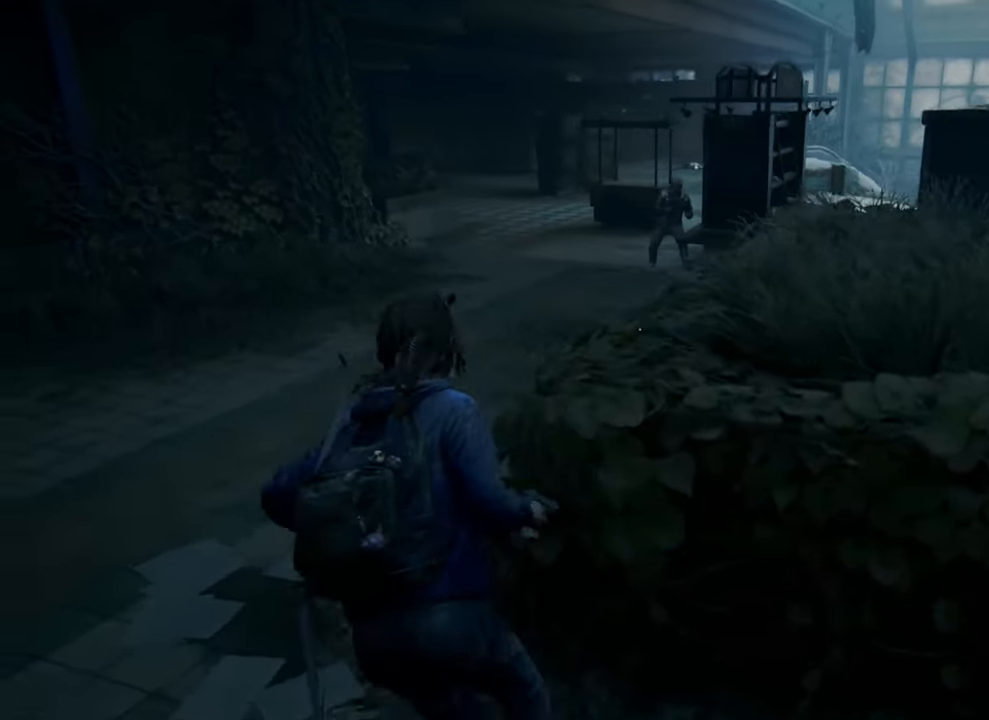
{"buttons": [], "left_stick": "up-left", "right_stick": "center", "events": [[233, "right_stick", "up-right"], [367, "right_stick", "center"]]}
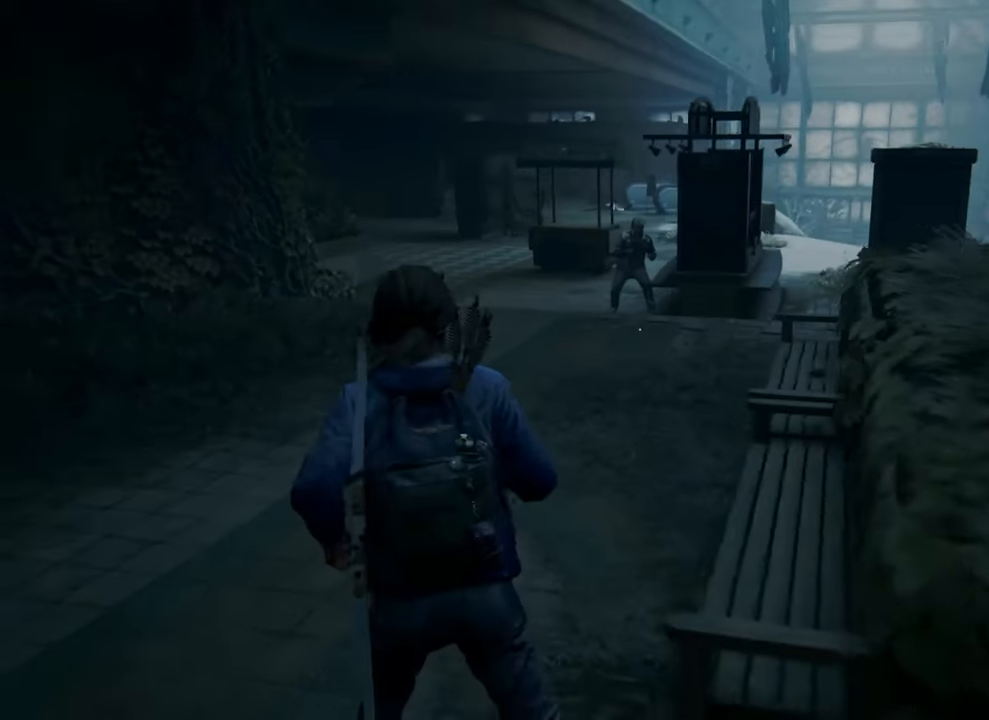
{"buttons": [], "left_stick": "up-left", "right_stick": "center", "events": []}
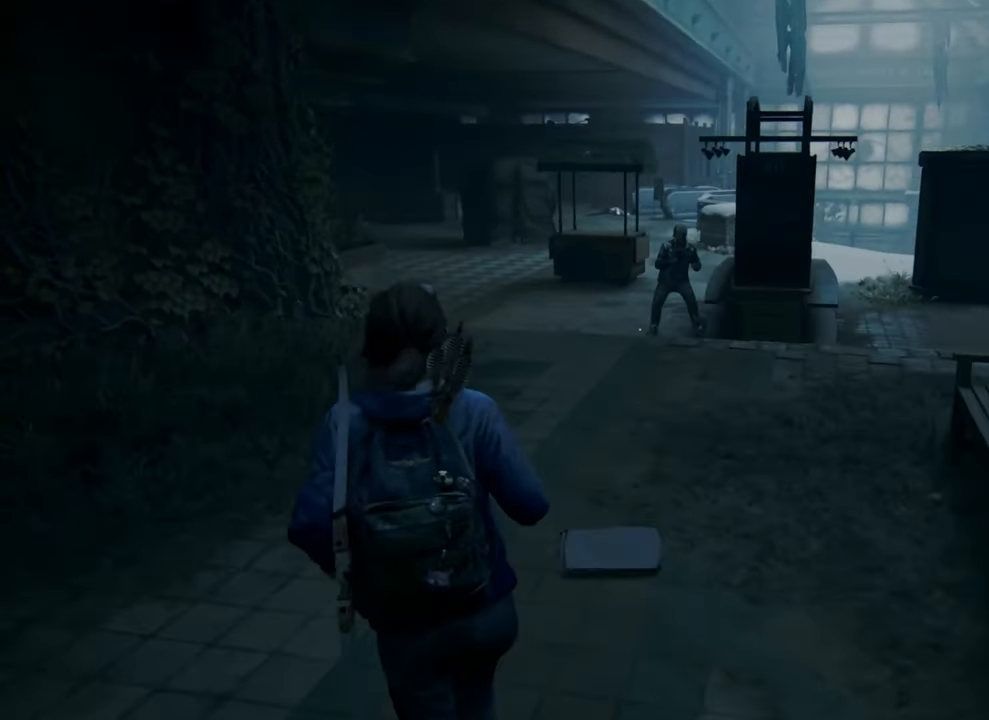
{"buttons": [], "left_stick": "up-left", "right_stick": "center", "events": []}
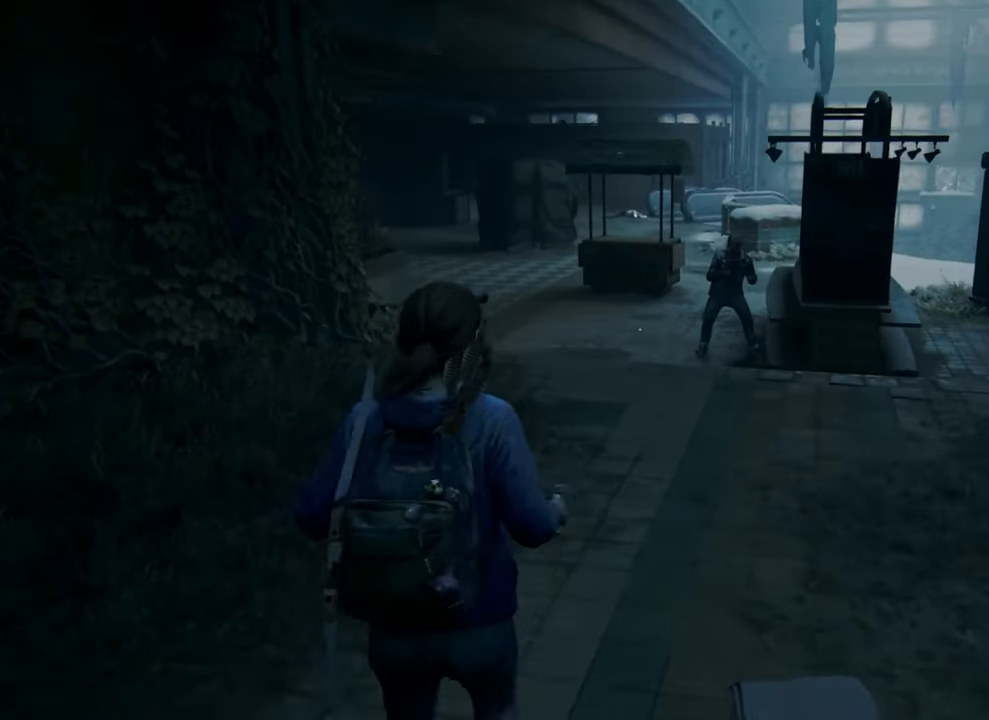
{"buttons": [], "left_stick": "up-left", "right_stick": "center", "events": []}
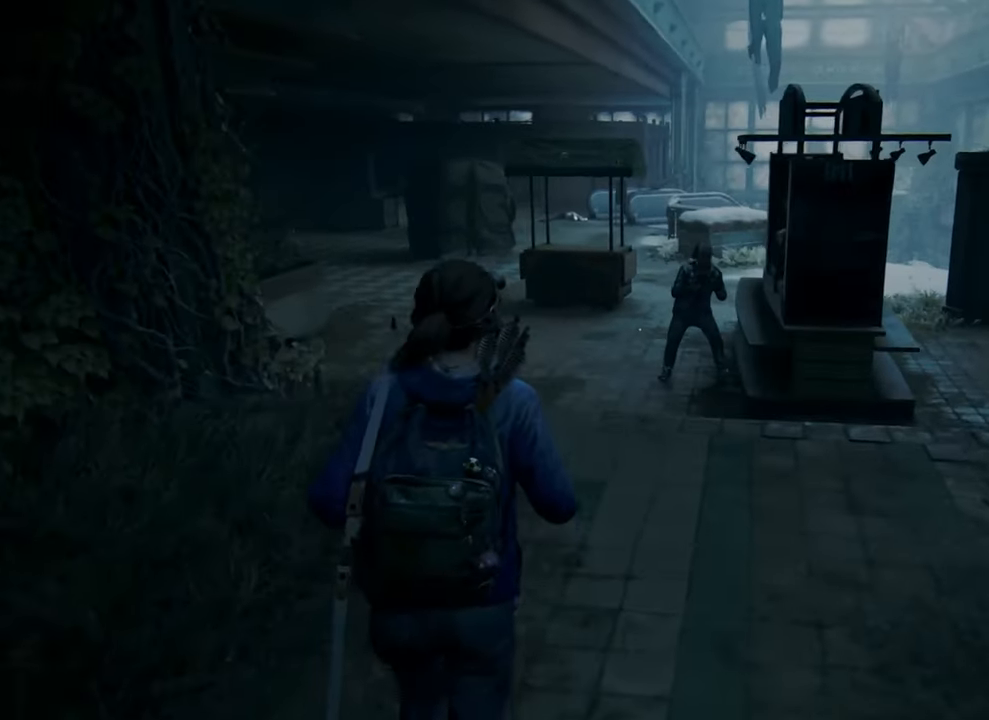
{"buttons": [], "left_stick": "up", "right_stick": "center", "events": [[433, "left_stick", "up"]]}
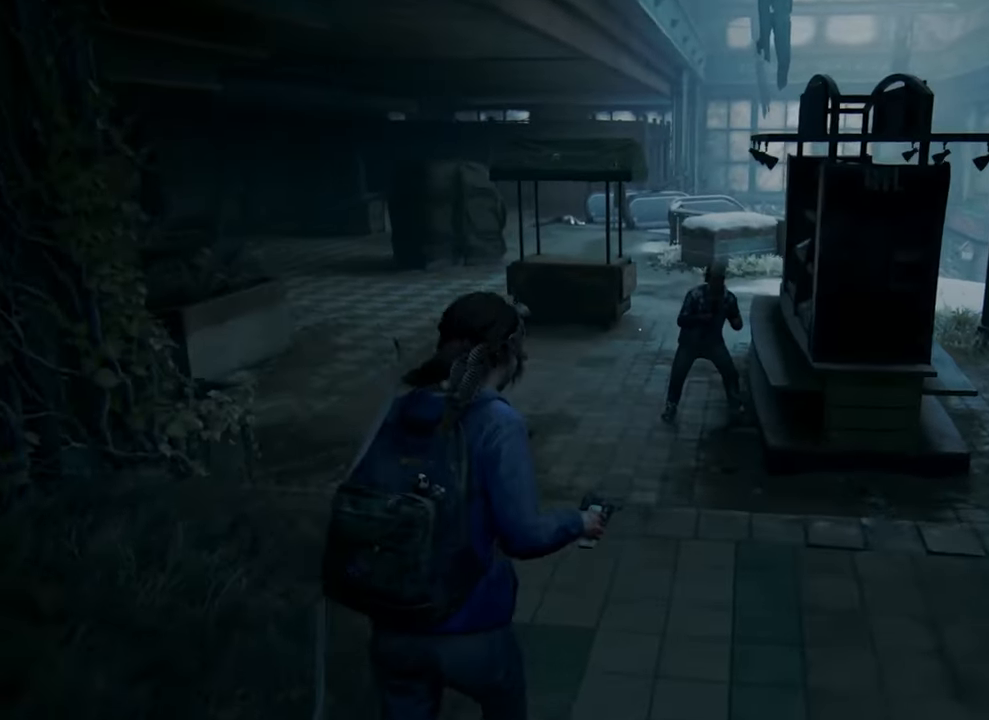
{"buttons": [], "left_stick": "down", "right_stick": "center", "events": [[67, "left_stick", "center"], [500, "left_stick", "down"]]}
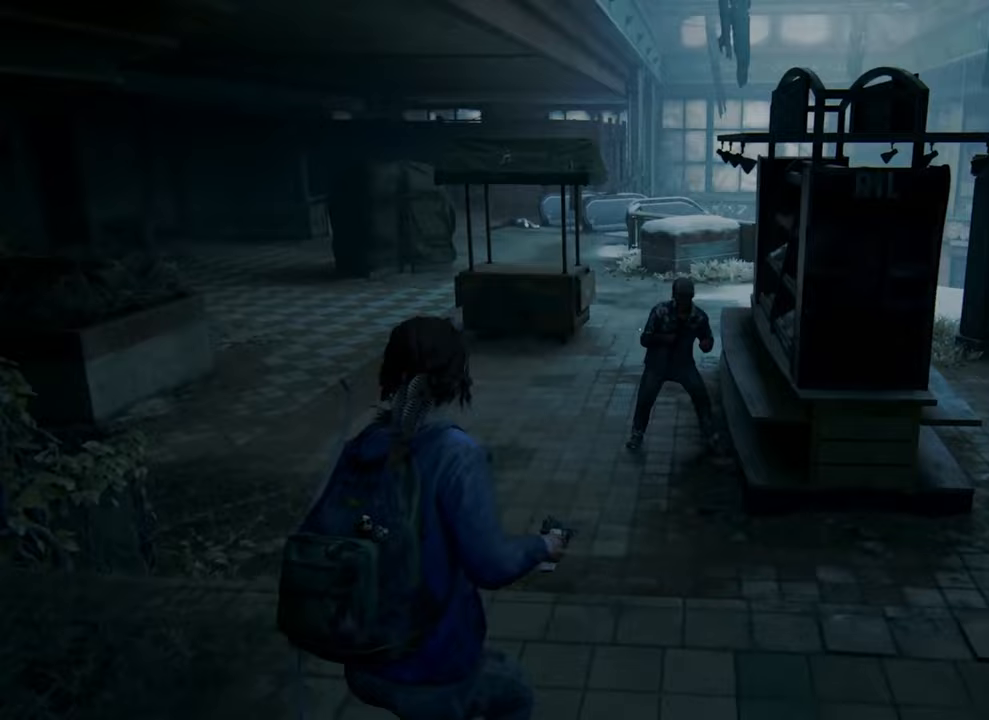
{"buttons": [], "left_stick": "down", "right_stick": "center", "events": [[67, "right_stick", "right"], [233, "right_stick", "center"]]}
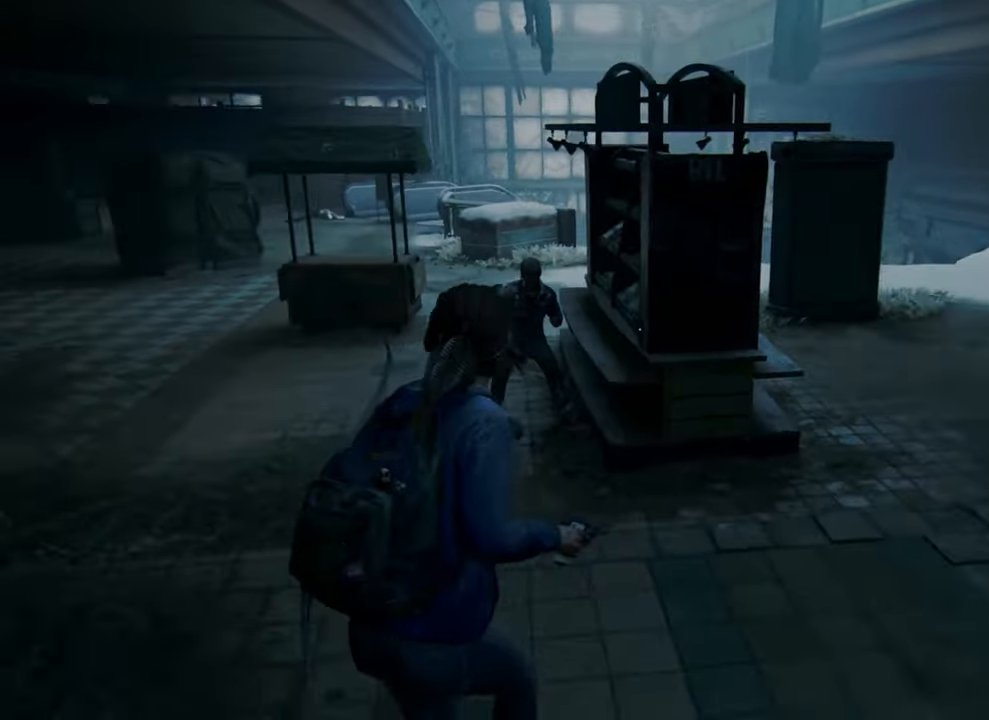
{"buttons": [], "left_stick": "center", "right_stick": "center", "events": [[333, "left_stick", "center"]]}
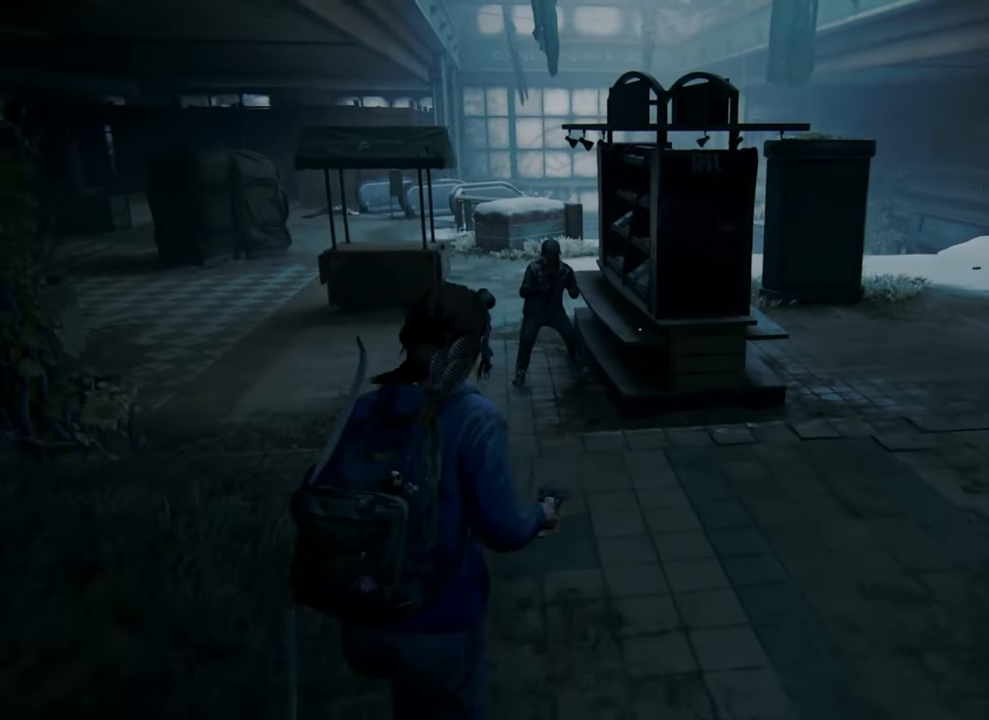
{"buttons": [], "left_stick": "center", "right_stick": "center", "events": []}
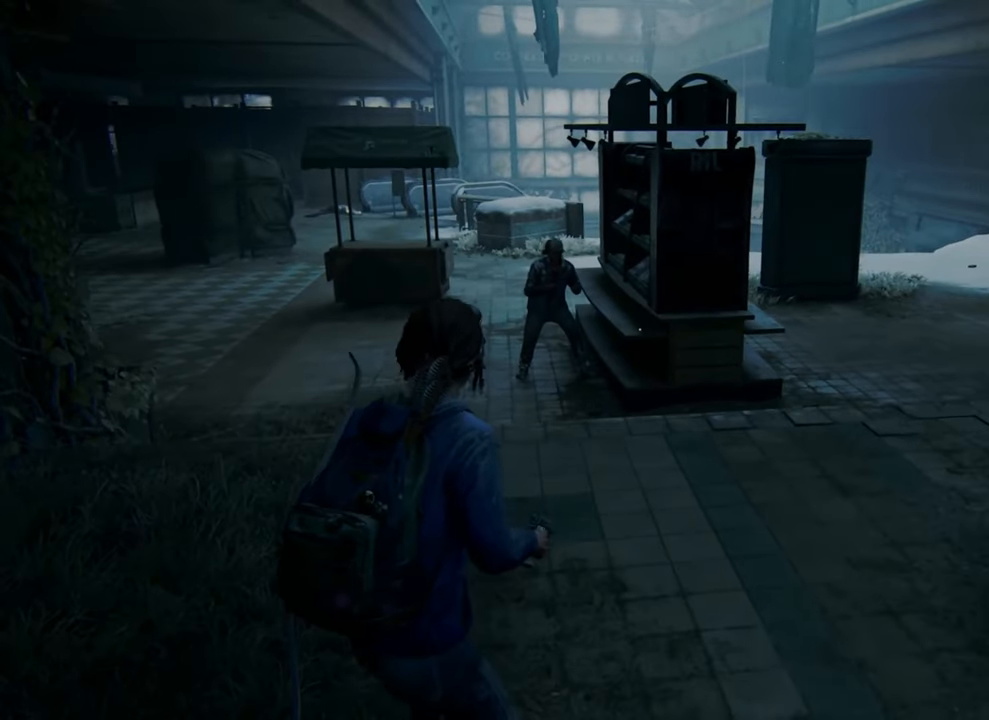
{"buttons": [], "left_stick": "down-right", "right_stick": "center", "events": [[233, "left_stick", "down-right"]]}
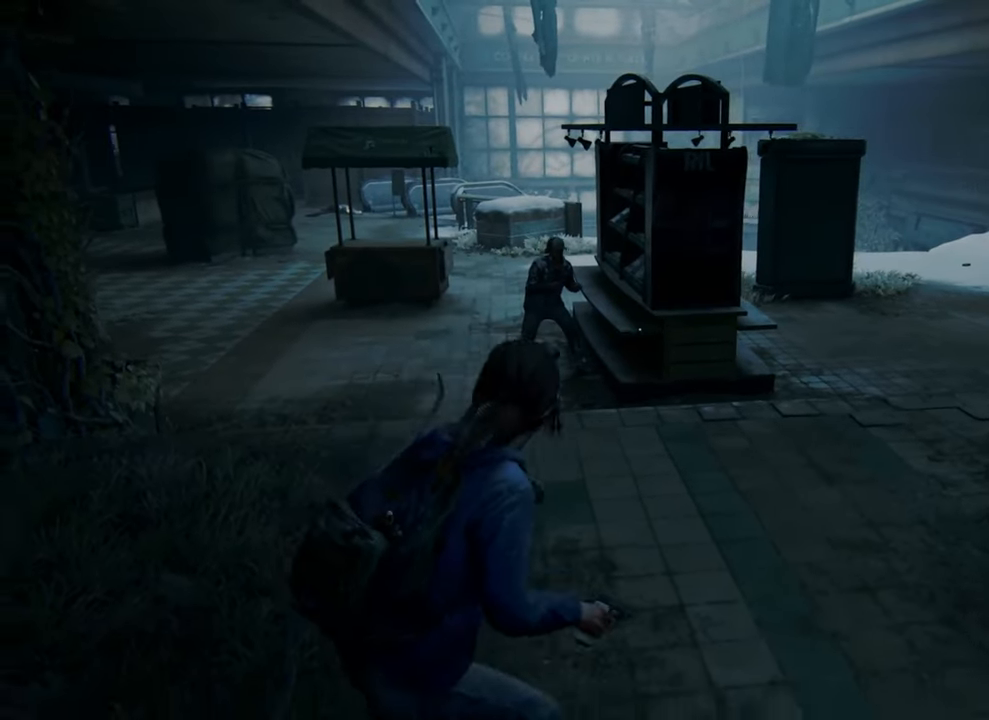
{"buttons": [], "left_stick": "center", "right_stick": "center", "events": [[200, "right_stick", "right"], [433, "left_stick", "center"], [433, "right_stick", "center"]]}
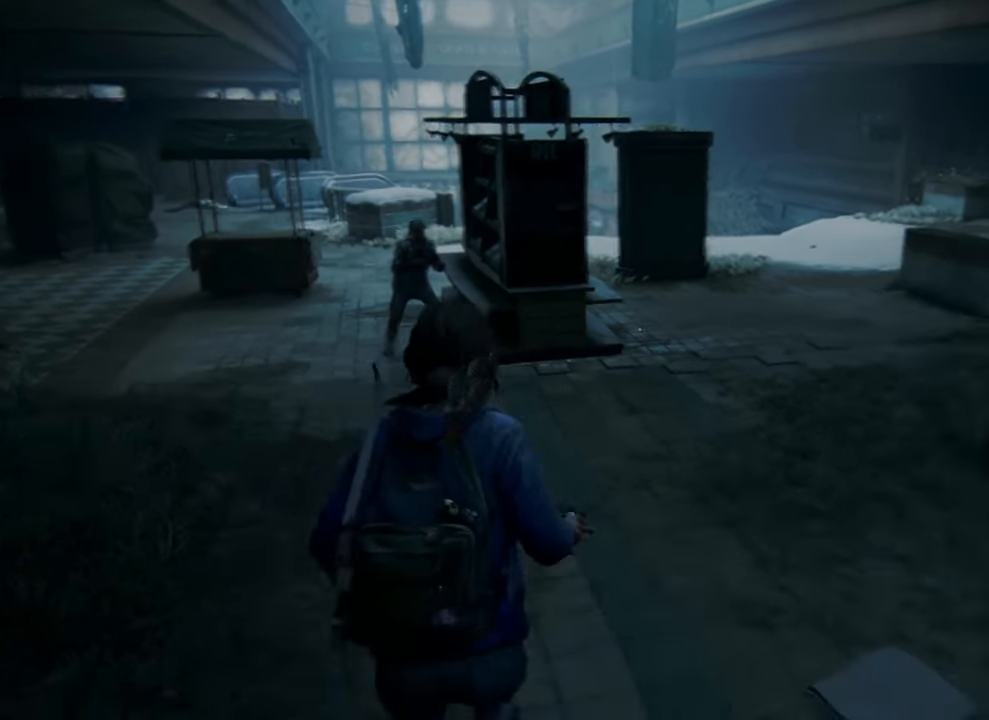
{"buttons": [], "left_stick": "center", "right_stick": "center", "events": []}
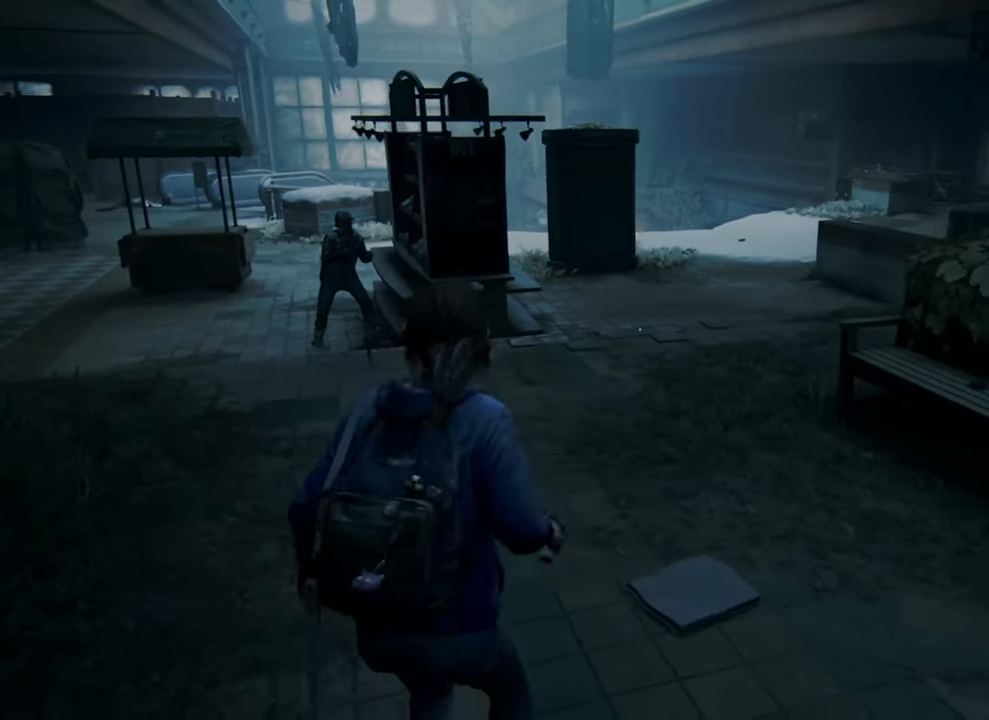
{"buttons": [], "left_stick": "up", "right_stick": "center", "events": [[33, "right_stick", "left"], [100, "left_stick", "up"], [233, "right_stick", "center"]]}
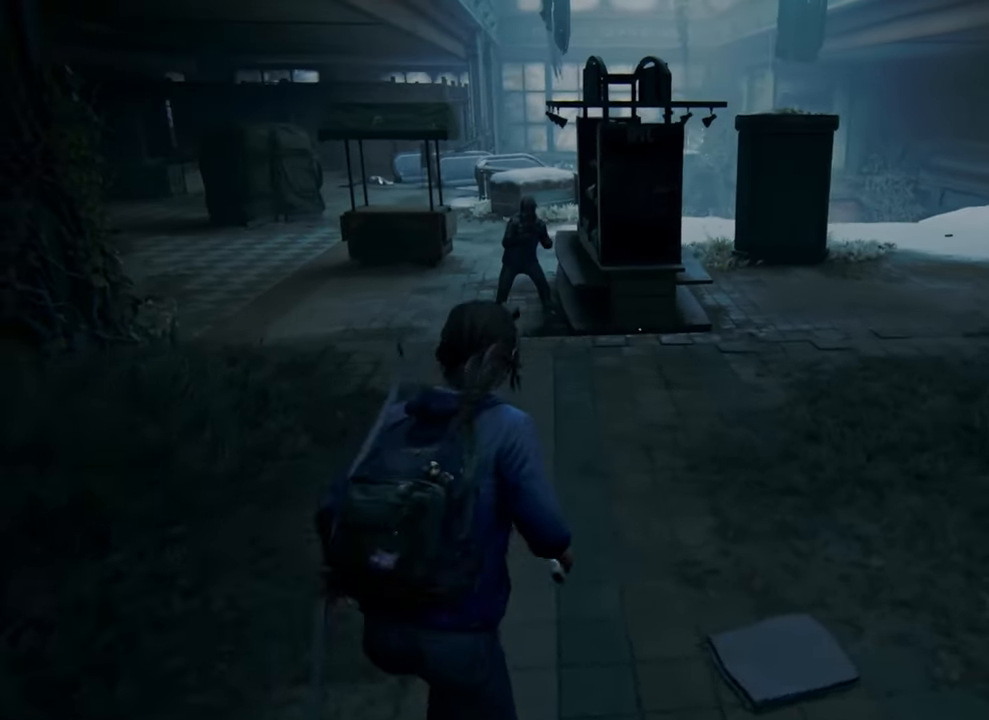
{"buttons": [], "left_stick": "up", "right_stick": "center", "events": []}
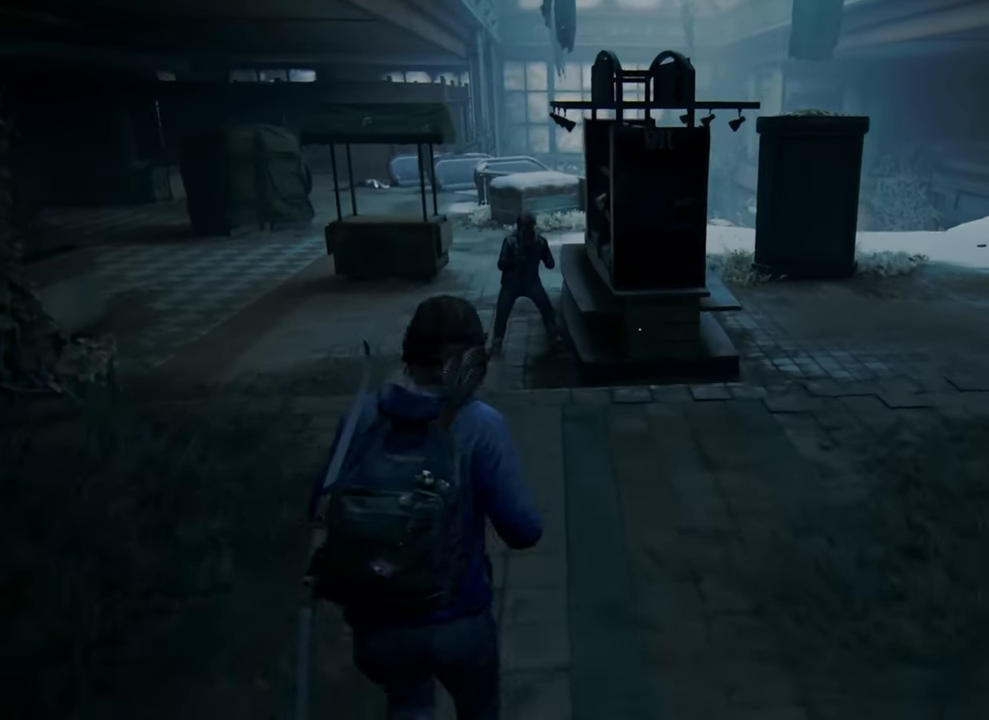
{"buttons": [], "left_stick": "up", "right_stick": "center", "events": []}
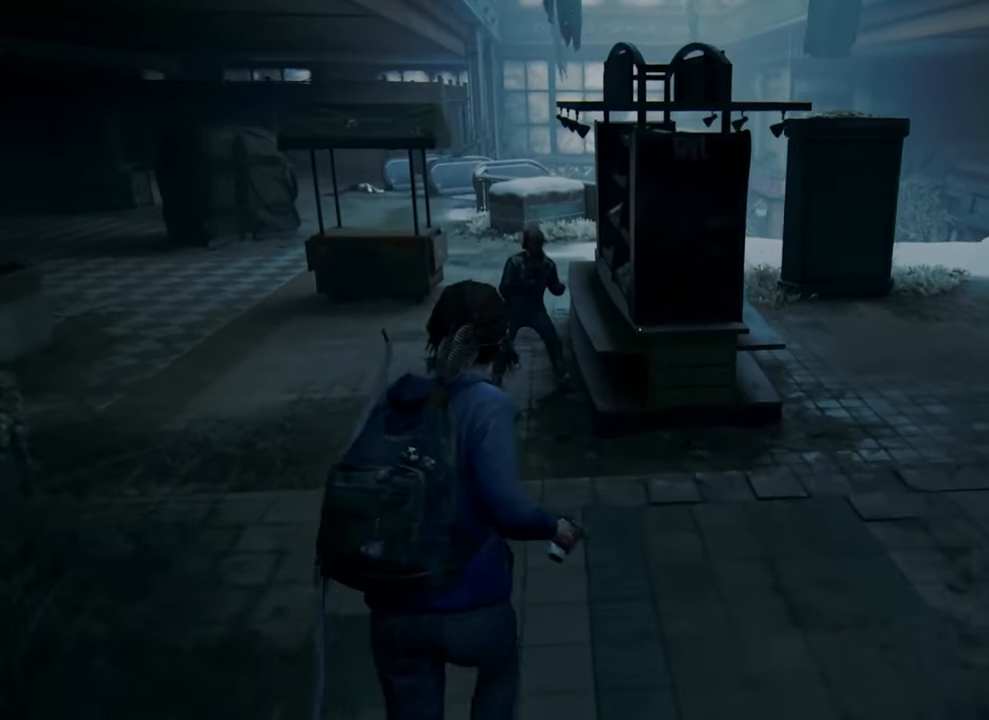
{"buttons": [], "left_stick": "up", "right_stick": "center", "events": []}